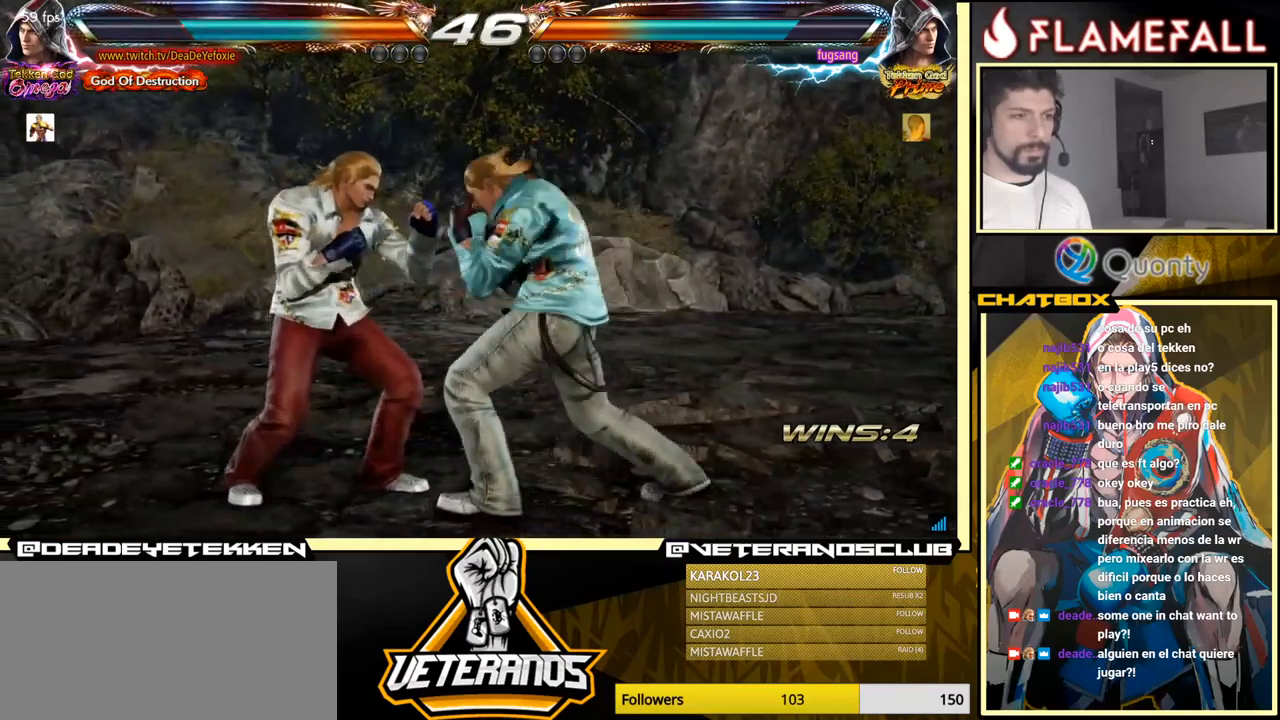
Gameplay with a controller (arcade stick); each line is a JSON object with the inputs held at the frame after it. "events" lists button and stick changes between this image and that frame as [ms after this image, input, new state], when the widget could be followed in between. Not read: L3 R3.
{"buttons": ["Y"], "left_stick": "down", "events": [[50, "left_stick", "left"], [450, "left_stick", "down"], [483, "Y", "down"]]}
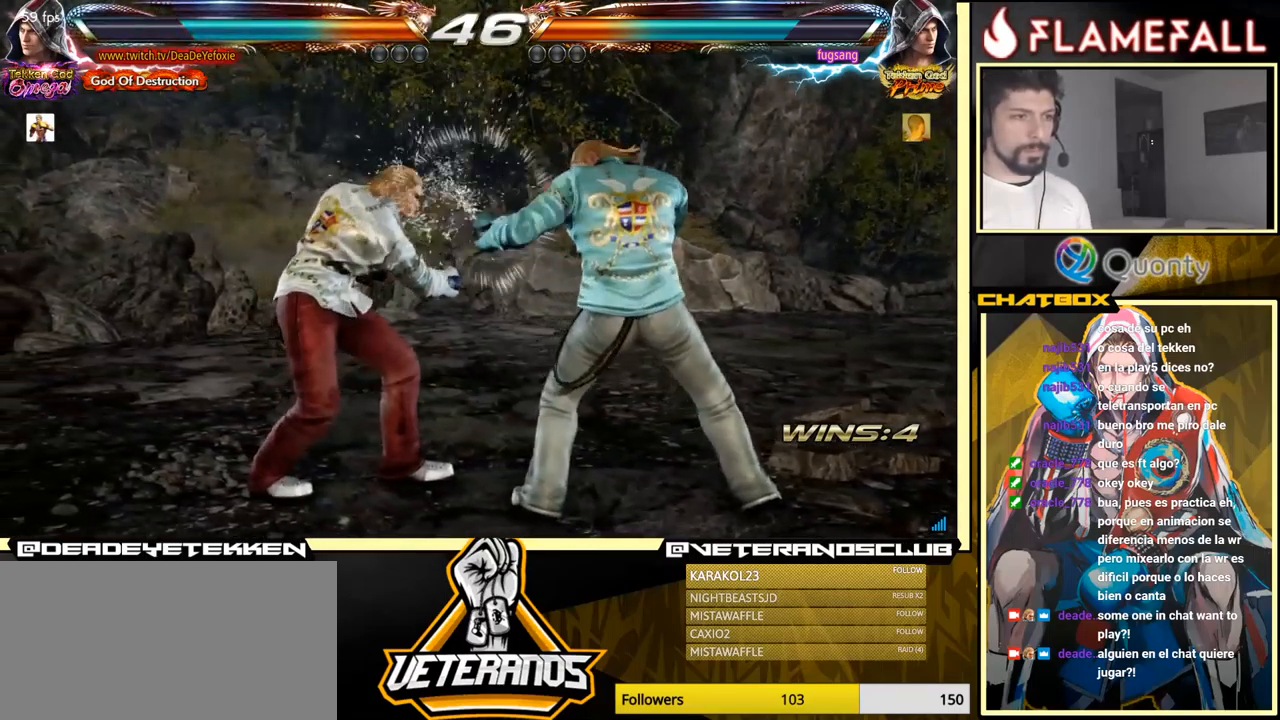
{"buttons": ["A"], "left_stick": "right", "events": [[150, "Y", "up"], [183, "X", "down"], [250, "left_stick", "right"], [283, "X", "up"], [333, "A", "down"]]}
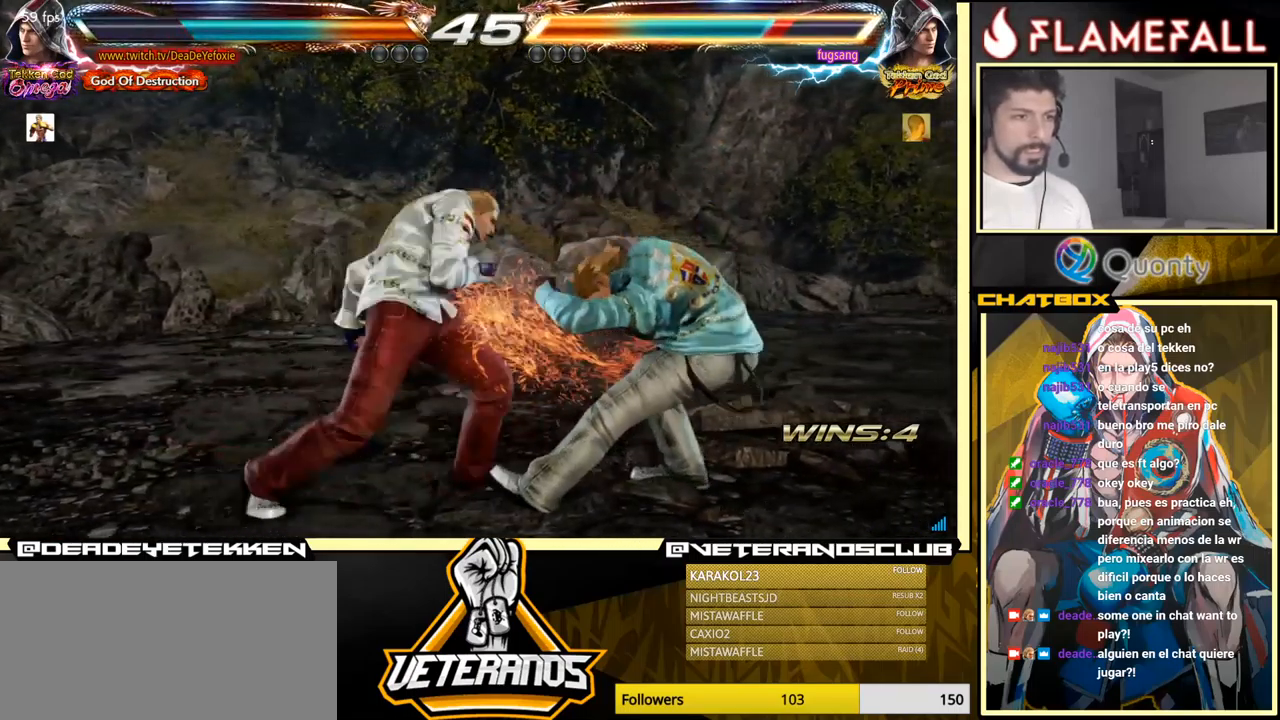
{"buttons": [], "left_stick": "down-left", "events": [[283, "A", "up"], [283, "left_stick", "down-left"]]}
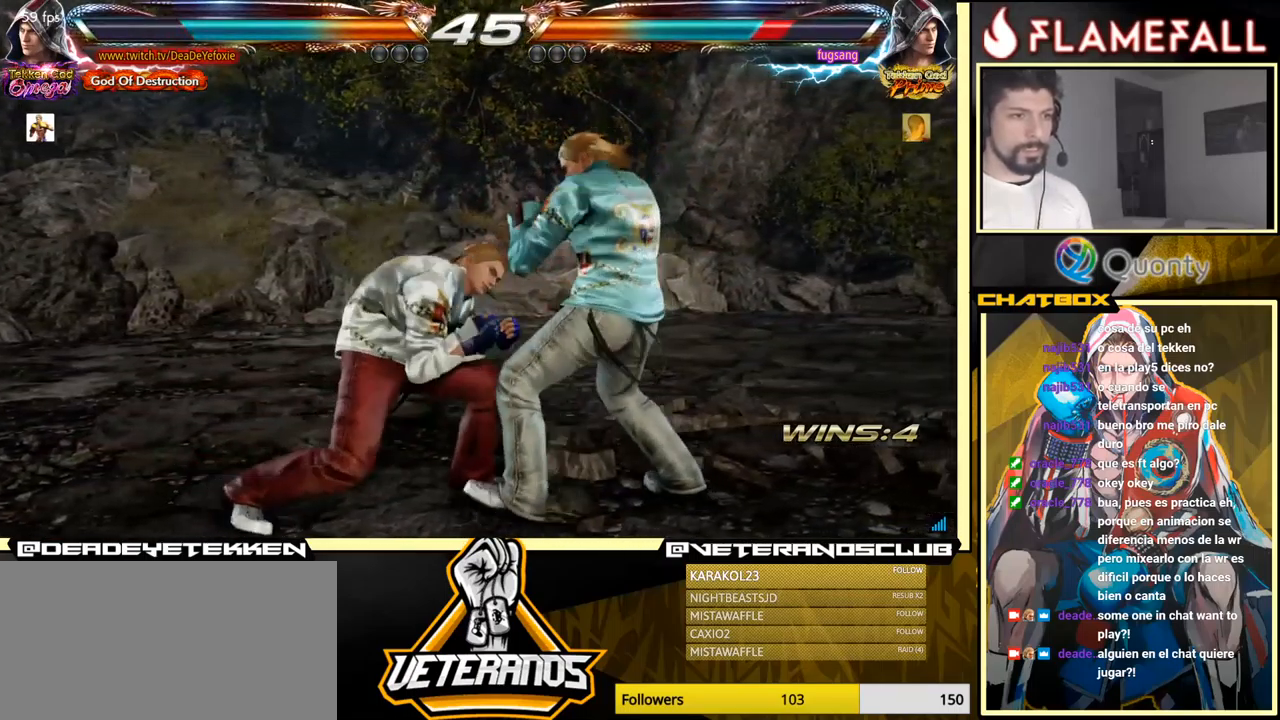
{"buttons": [], "left_stick": "left", "events": [[33, "left_stick", "center"], [100, "left_stick", "left"]]}
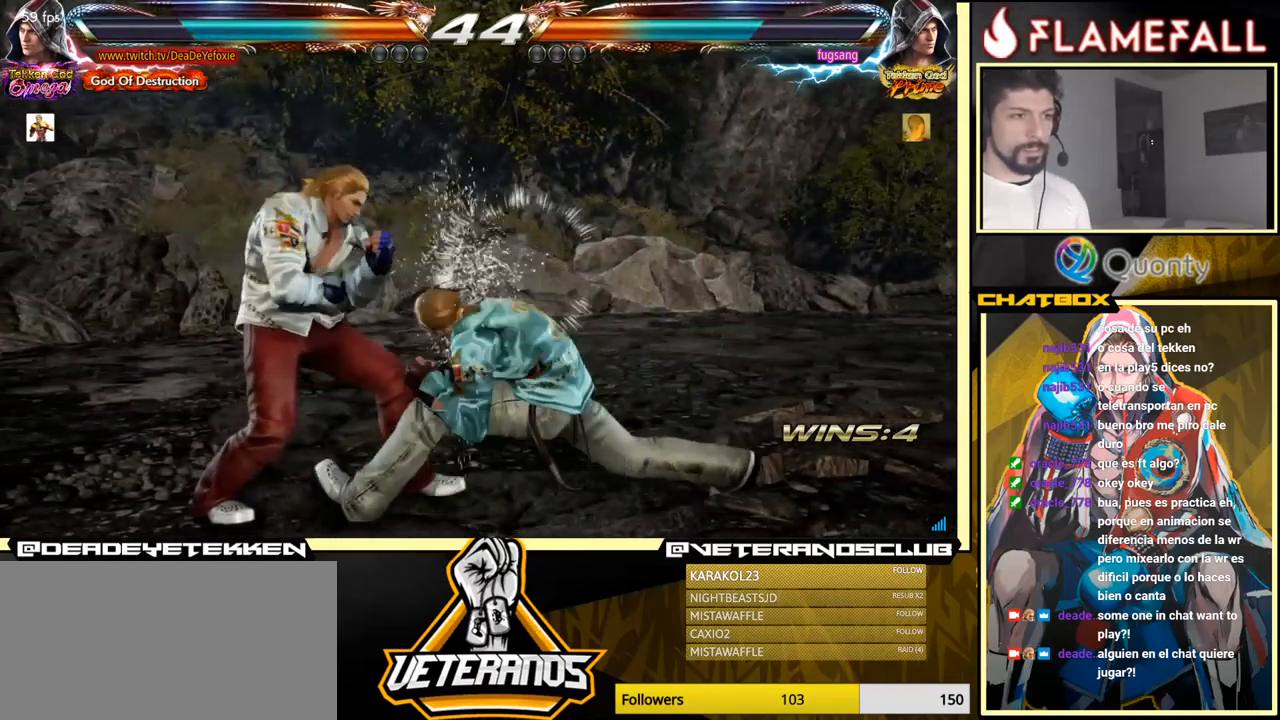
{"buttons": [], "left_stick": "left", "events": [[250, "X", "down"], [366, "X", "up"]]}
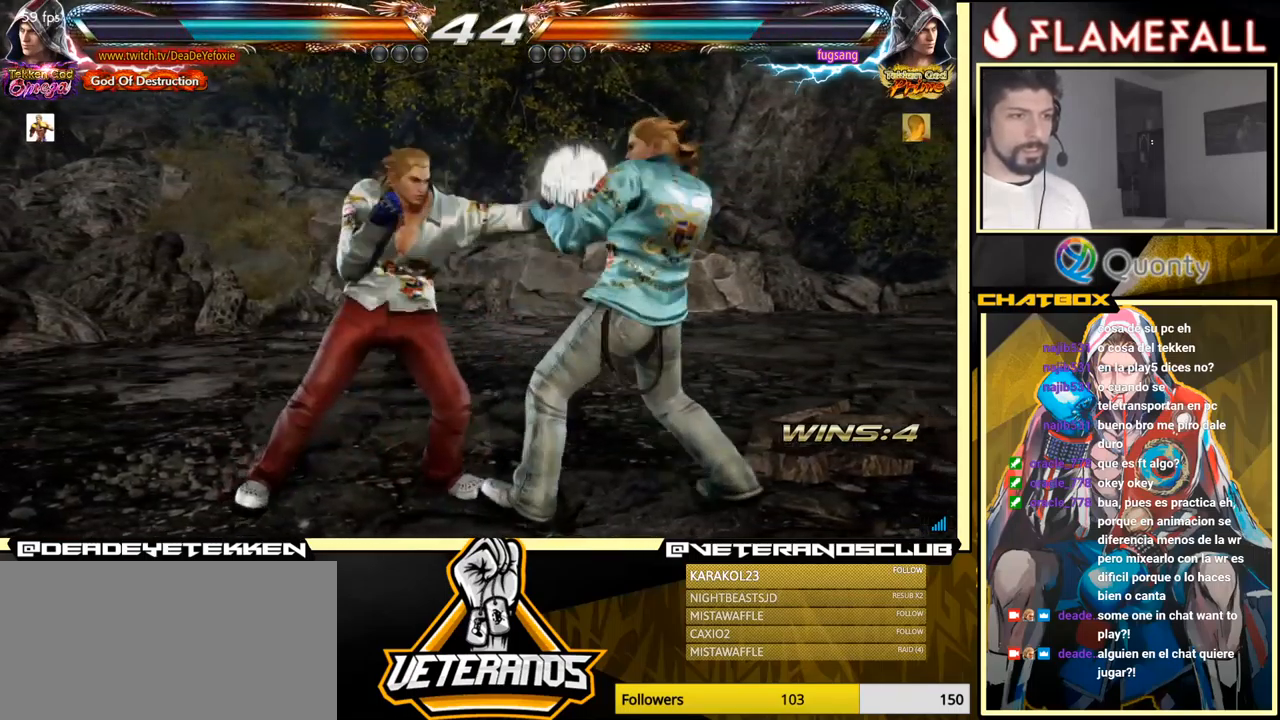
{"buttons": [], "left_stick": "left", "events": [[150, "left_stick", "center"], [216, "Y", "down"], [250, "Y", "up"], [483, "left_stick", "left"]]}
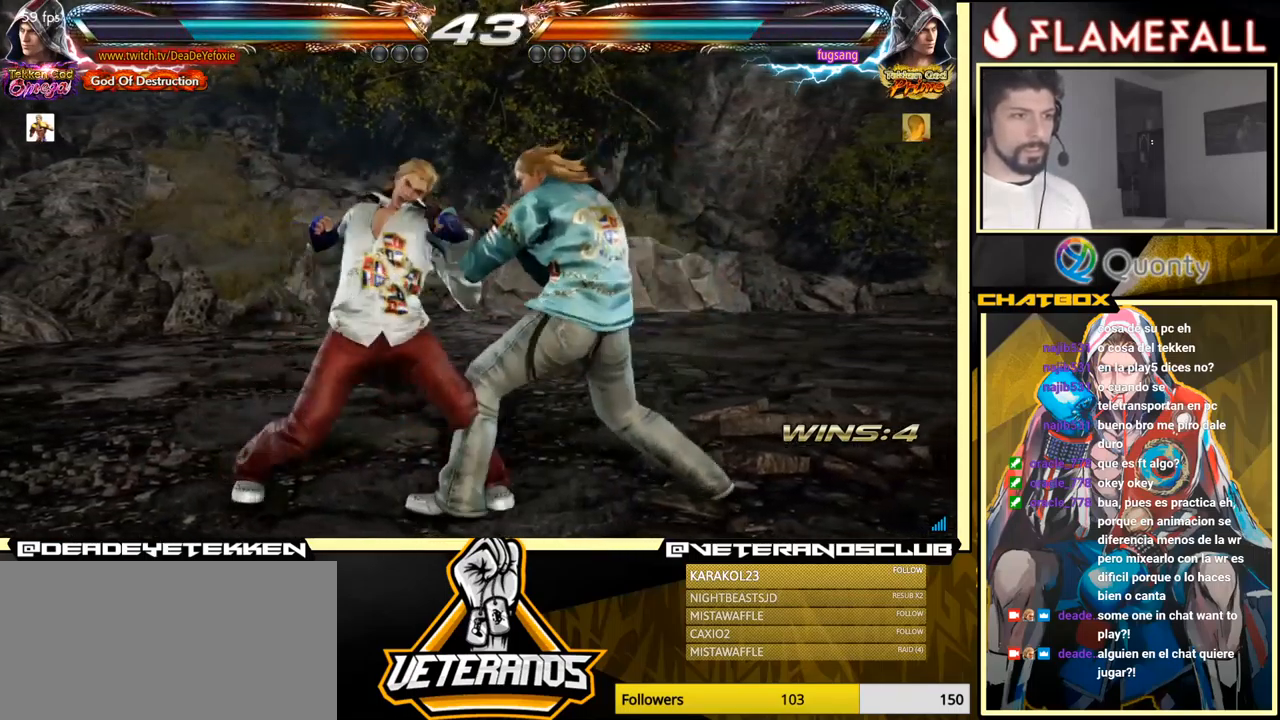
{"buttons": [], "left_stick": "center", "events": [[266, "left_stick", "center"]]}
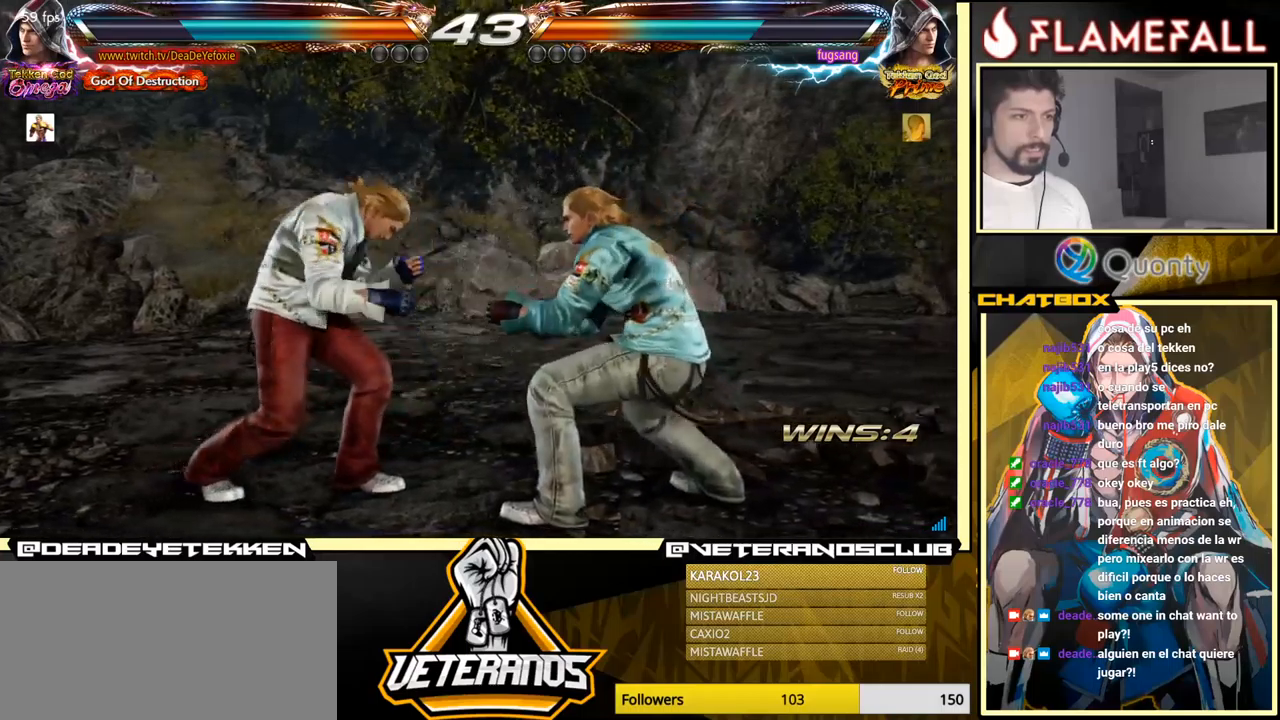
{"buttons": [], "left_stick": "center", "events": [[17, "left_stick", "left"], [117, "left_stick", "center"], [167, "left_stick", "left"], [500, "left_stick", "center"]]}
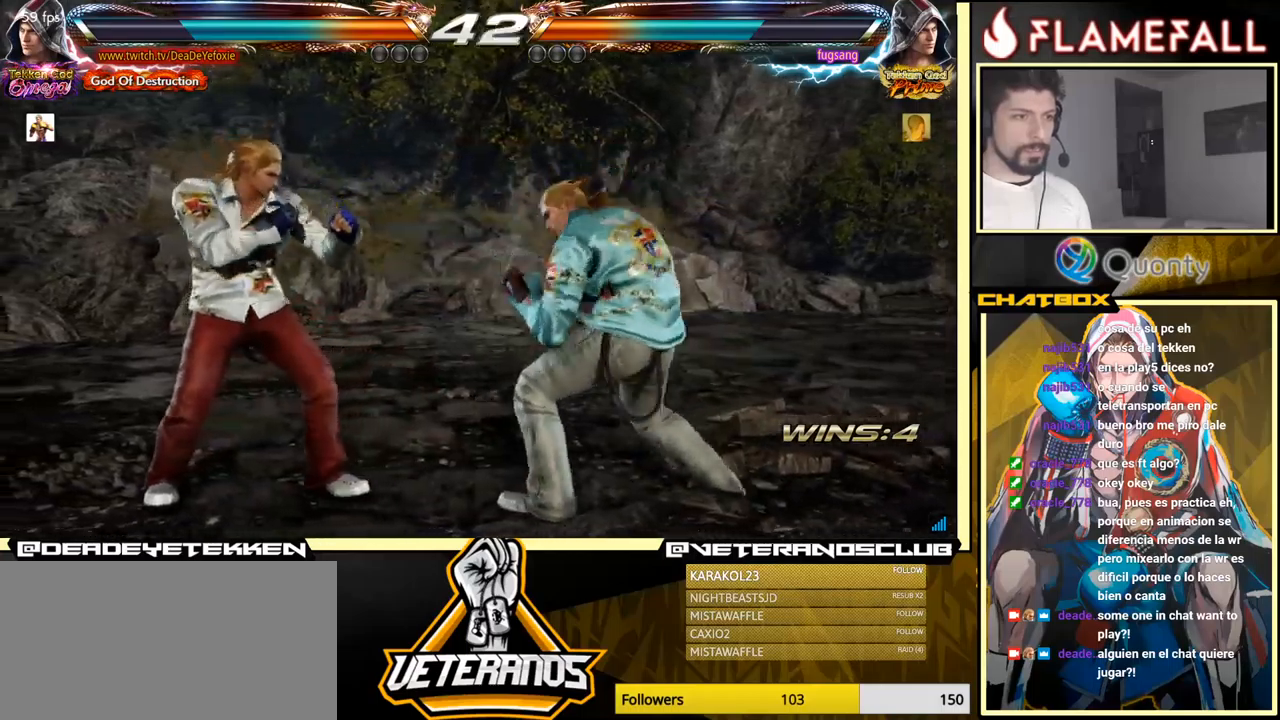
{"buttons": ["A"], "left_stick": "down-right", "events": [[83, "left_stick", "left"], [333, "left_stick", "down-right"], [350, "Y", "down"], [417, "Y", "up"], [450, "A", "down"]]}
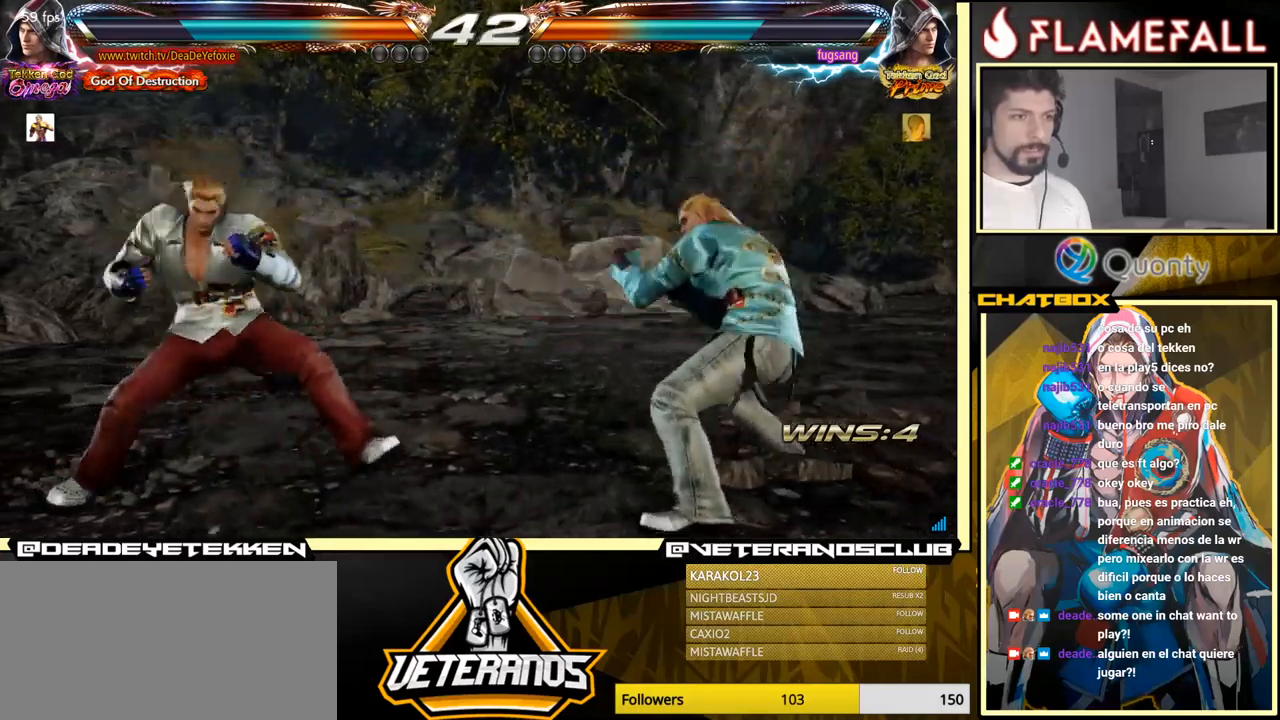
{"buttons": [], "left_stick": "down-left", "events": [[83, "A", "up"], [167, "left_stick", "down-left"]]}
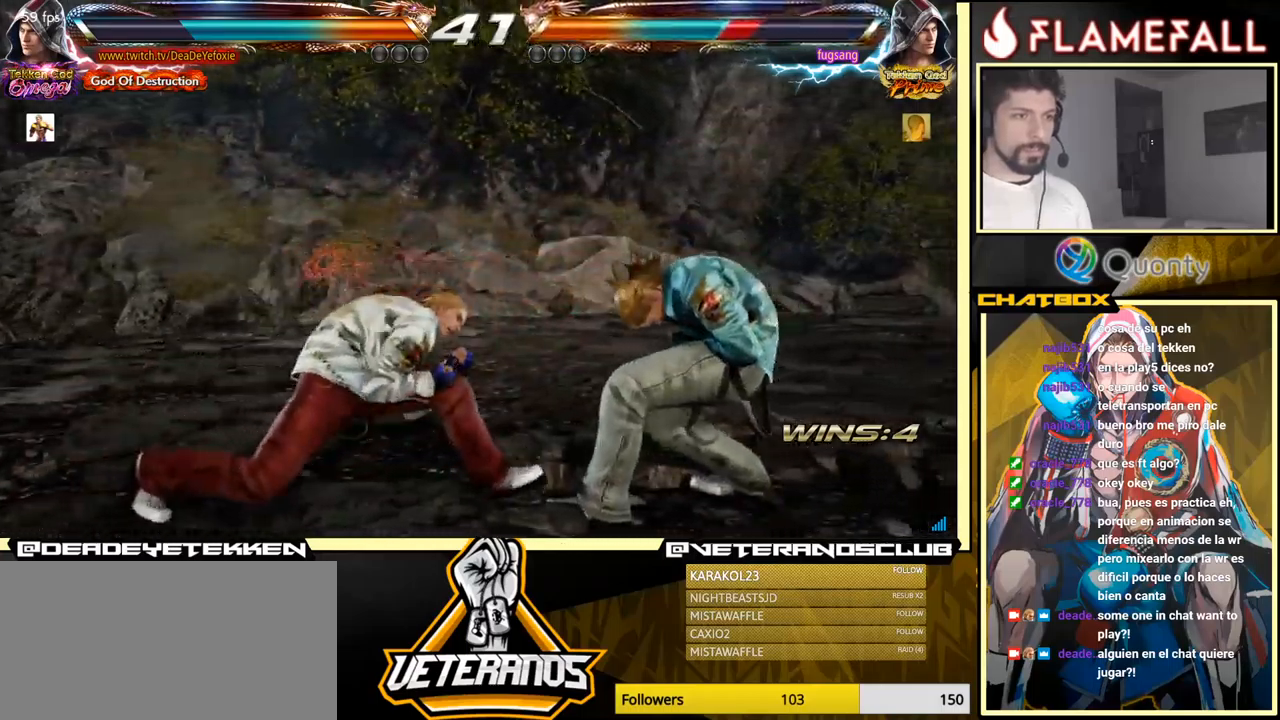
{"buttons": [], "left_stick": "center", "events": [[83, "left_stick", "down-right"], [117, "X", "down"], [167, "X", "up"], [317, "left_stick", "center"]]}
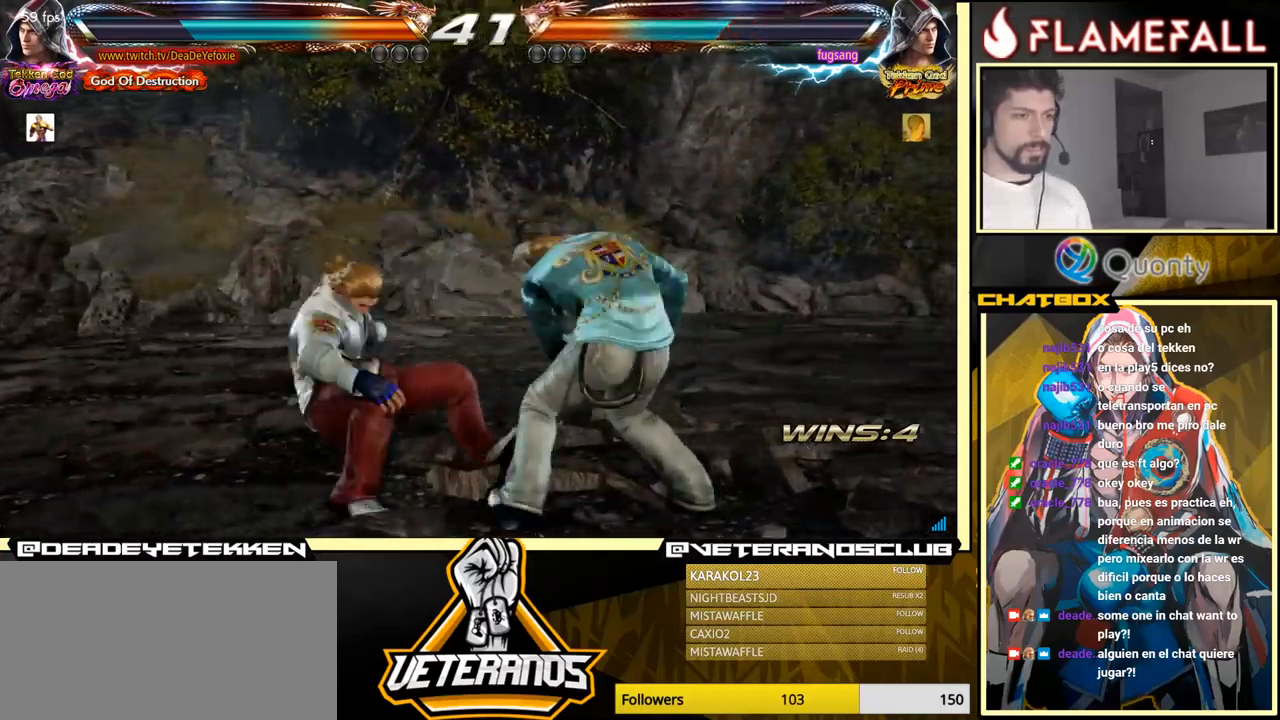
{"buttons": [], "left_stick": "center", "events": []}
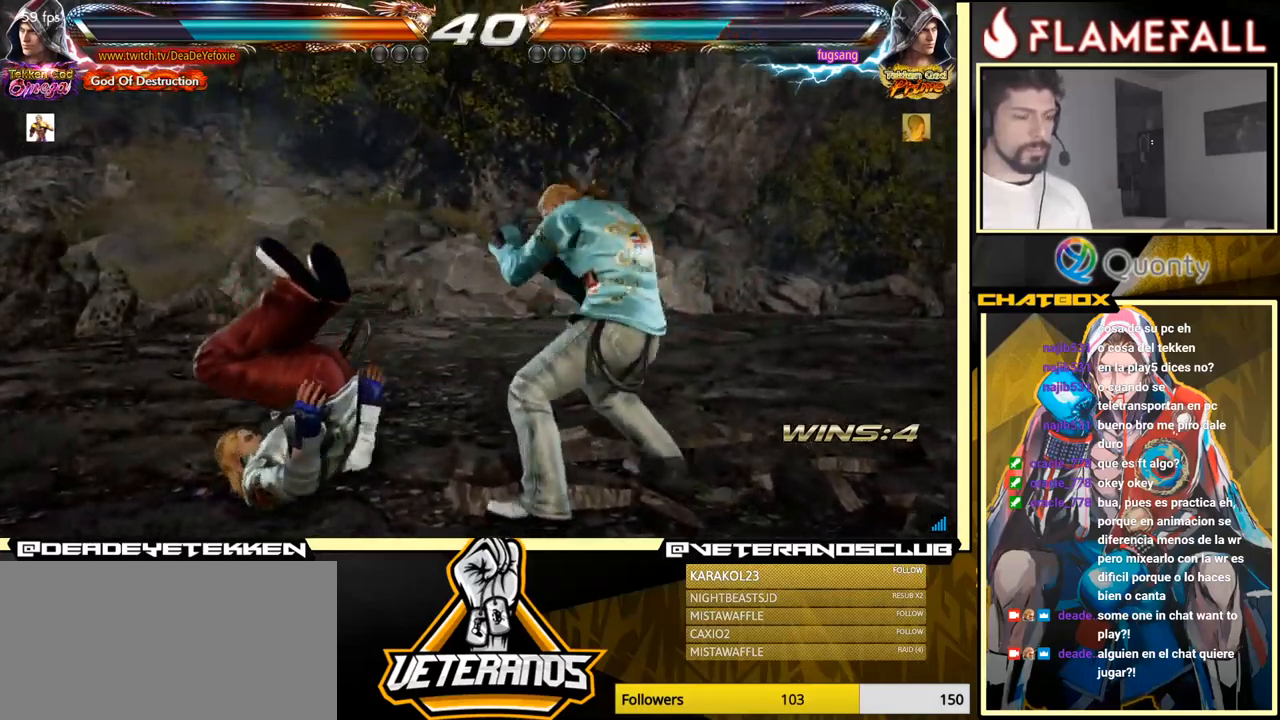
{"buttons": [], "left_stick": "center", "events": []}
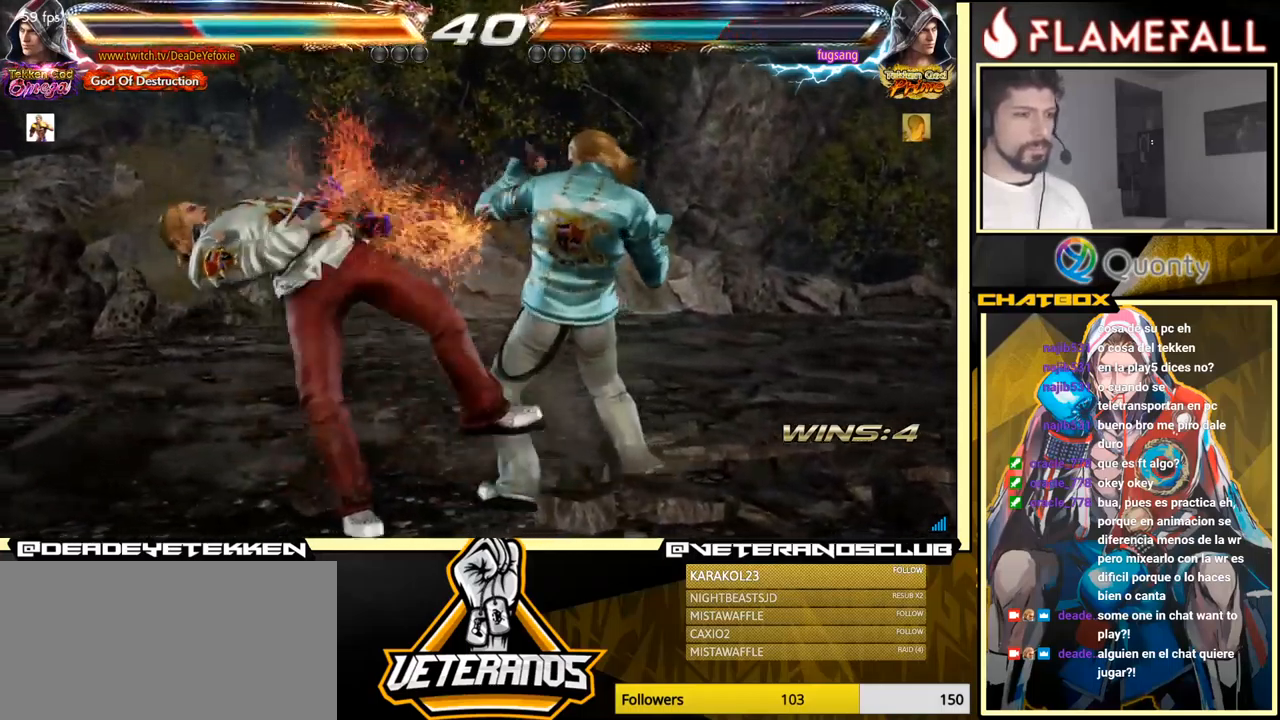
{"buttons": [], "left_stick": "center", "events": []}
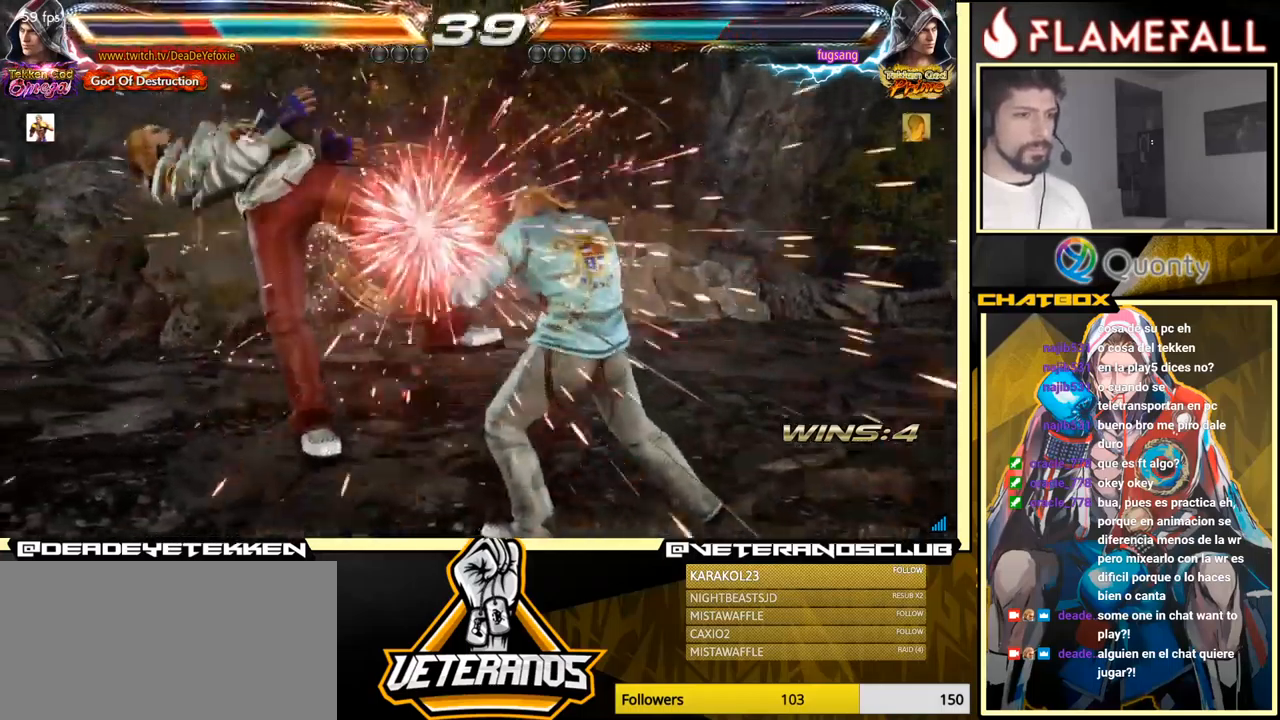
{"buttons": [], "left_stick": "center", "events": []}
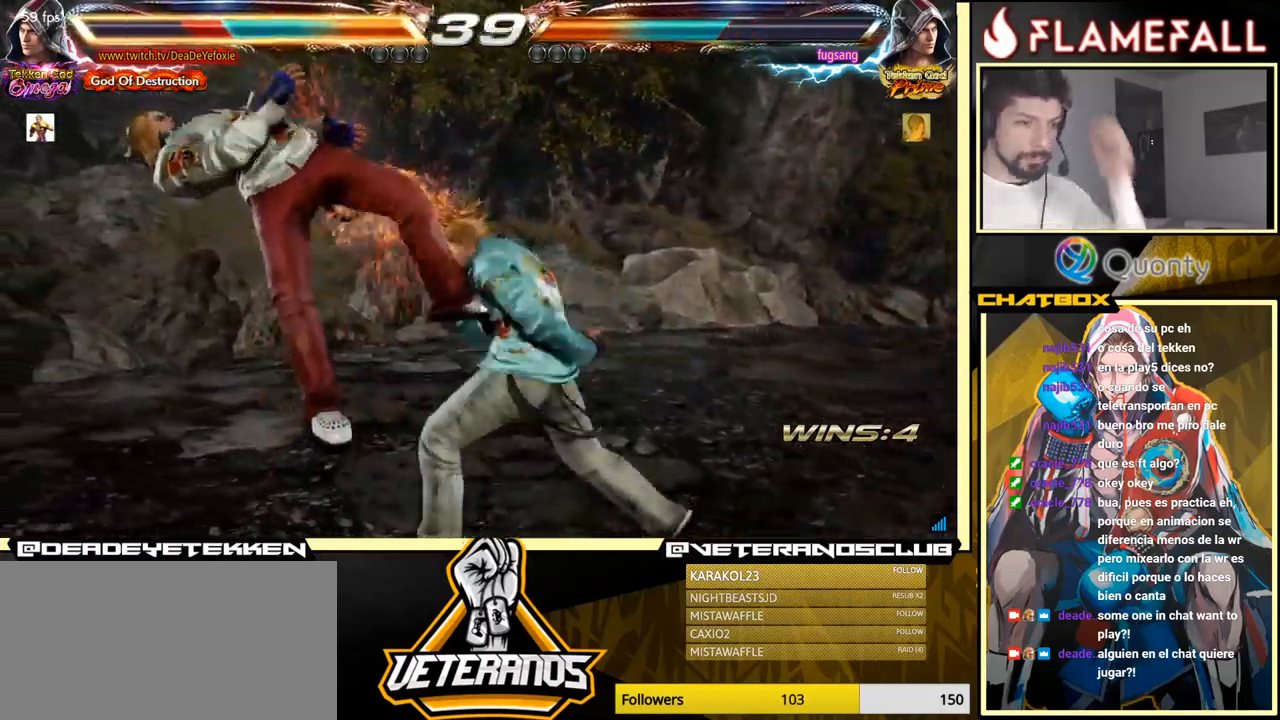
{"buttons": [], "left_stick": "center", "events": []}
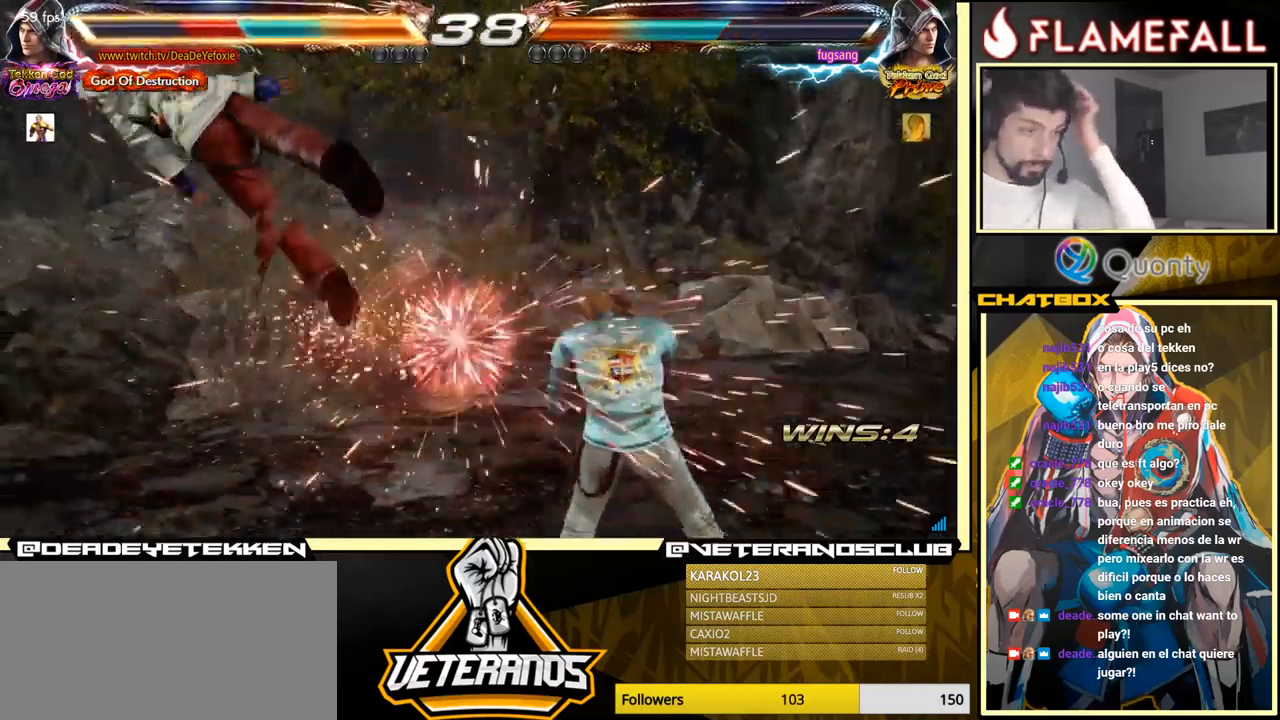
{"buttons": [], "left_stick": "center", "events": []}
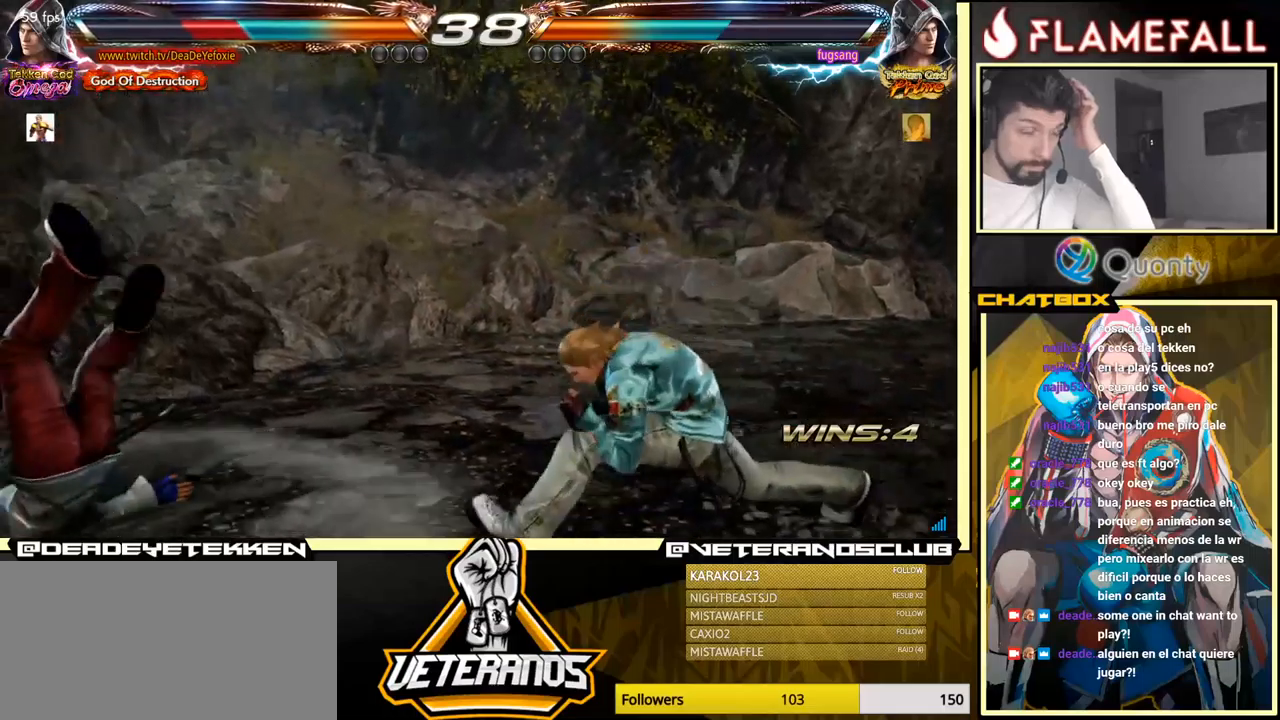
{"buttons": [], "left_stick": "center", "events": []}
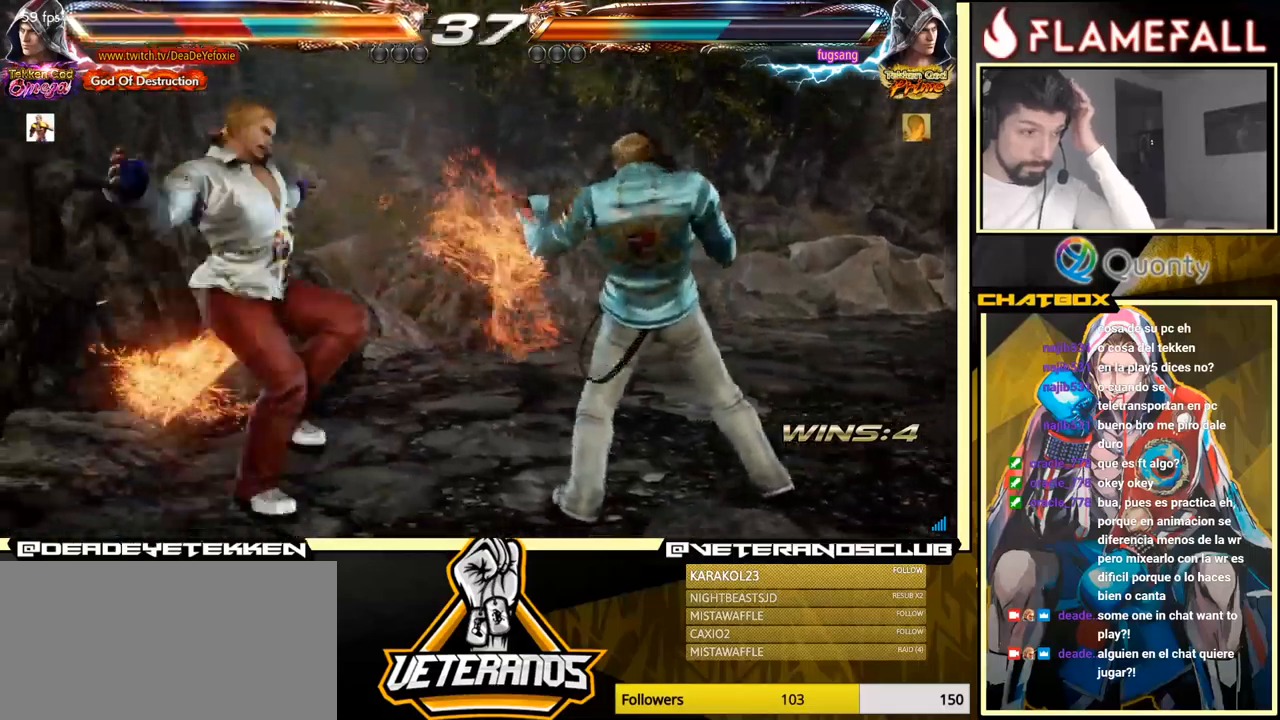
{"buttons": [], "left_stick": "center", "events": [[267, "X", "down"], [334, "X", "up"], [417, "X", "down"], [484, "X", "up"]]}
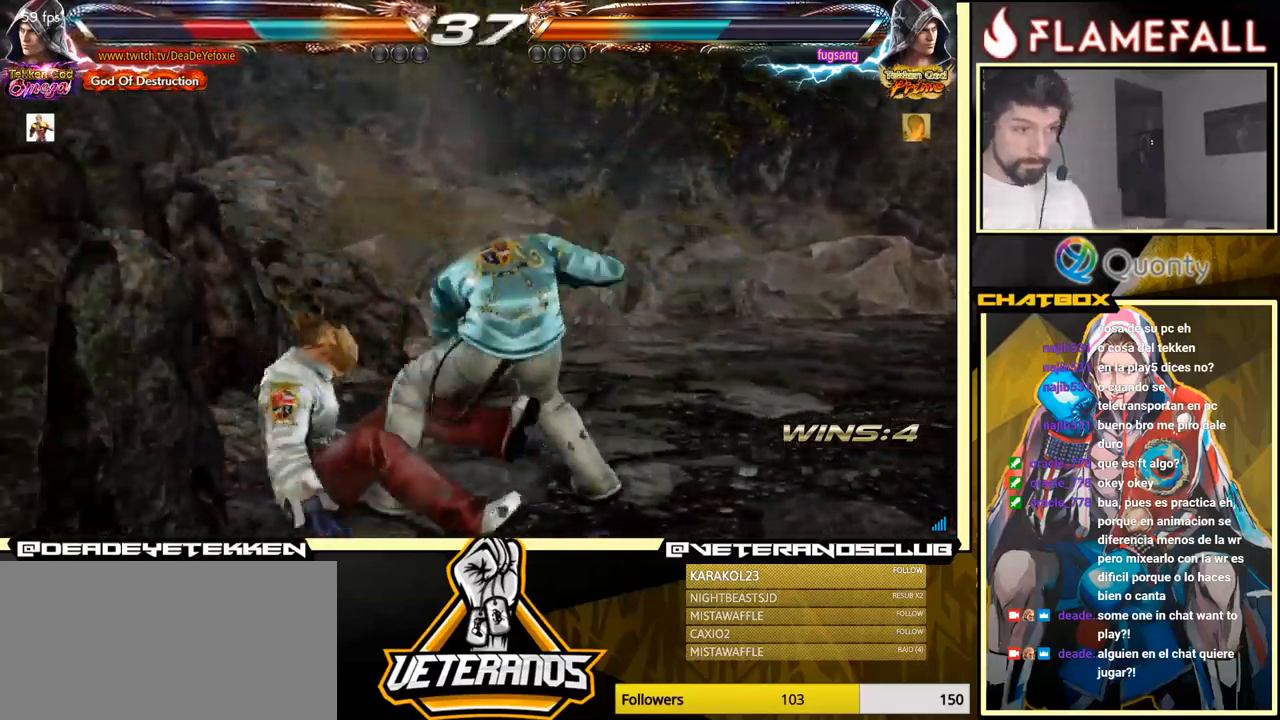
{"buttons": [], "left_stick": "left", "events": [[34, "X", "down"], [217, "X", "up"], [484, "left_stick", "left"]]}
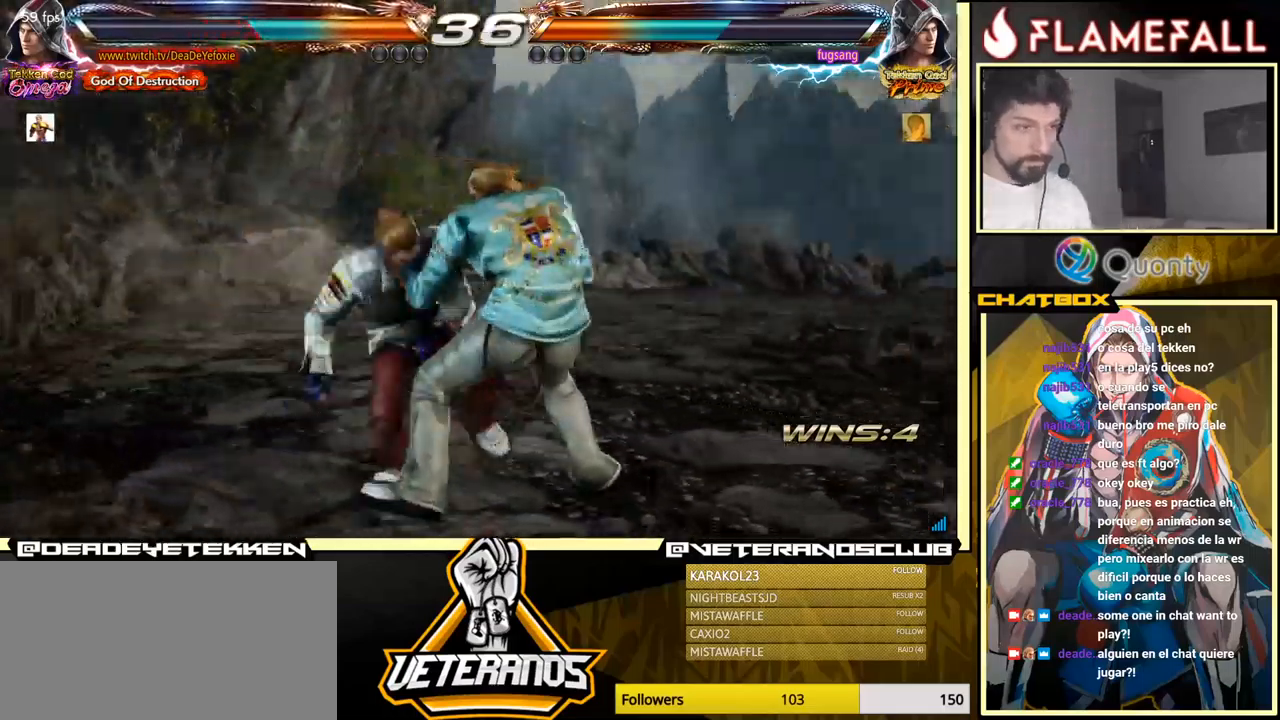
{"buttons": ["Y"], "left_stick": "down-right", "events": [[317, "left_stick", "down-left"], [384, "A", "down"], [450, "left_stick", "down-right"], [484, "A", "up"], [484, "Y", "down"]]}
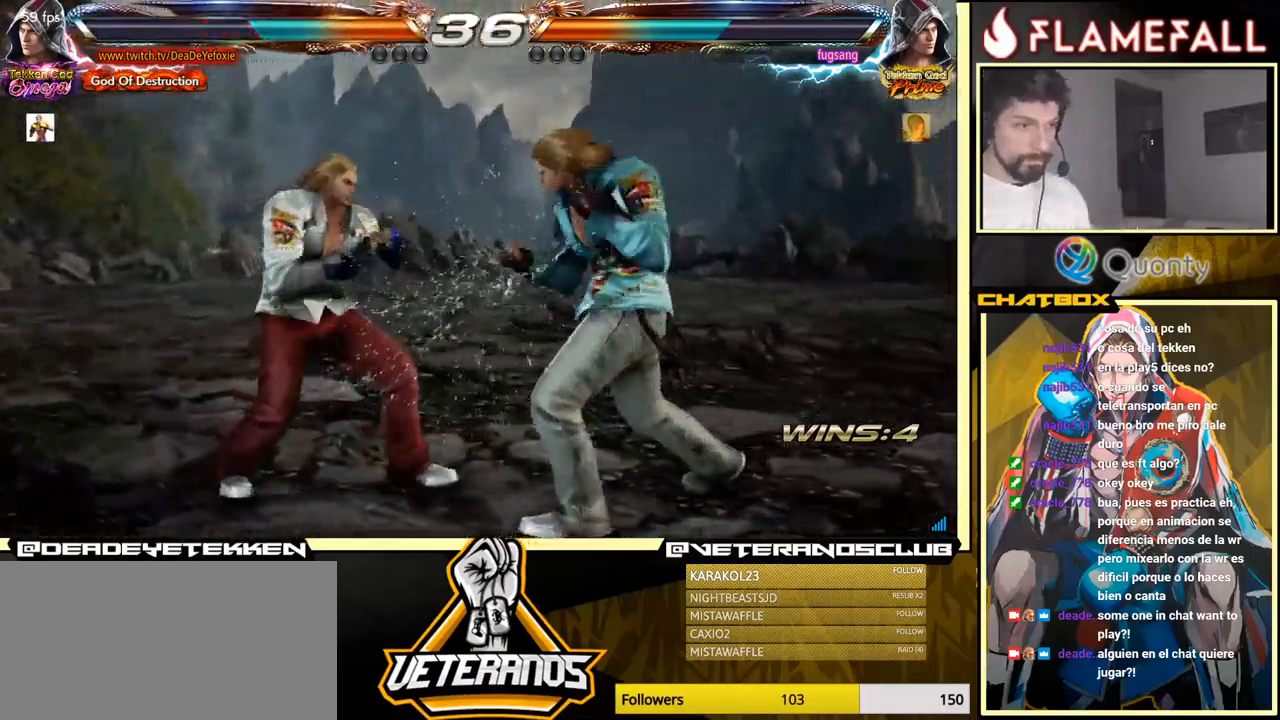
{"buttons": [], "left_stick": "left", "events": [[50, "Y", "up"], [67, "left_stick", "right"], [134, "Y", "down"], [300, "left_stick", "left"], [417, "Y", "up"]]}
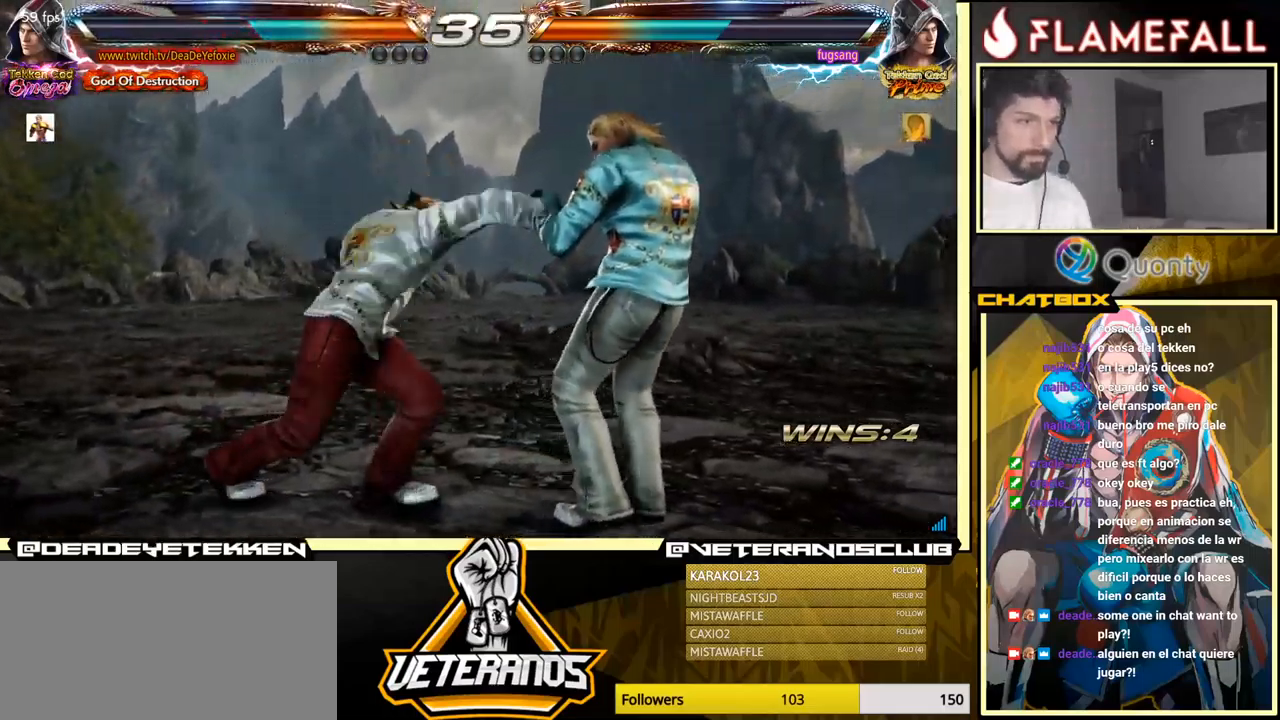
{"buttons": [], "left_stick": "center", "events": [[350, "left_stick", "center"], [434, "left_stick", "left"], [500, "left_stick", "center"]]}
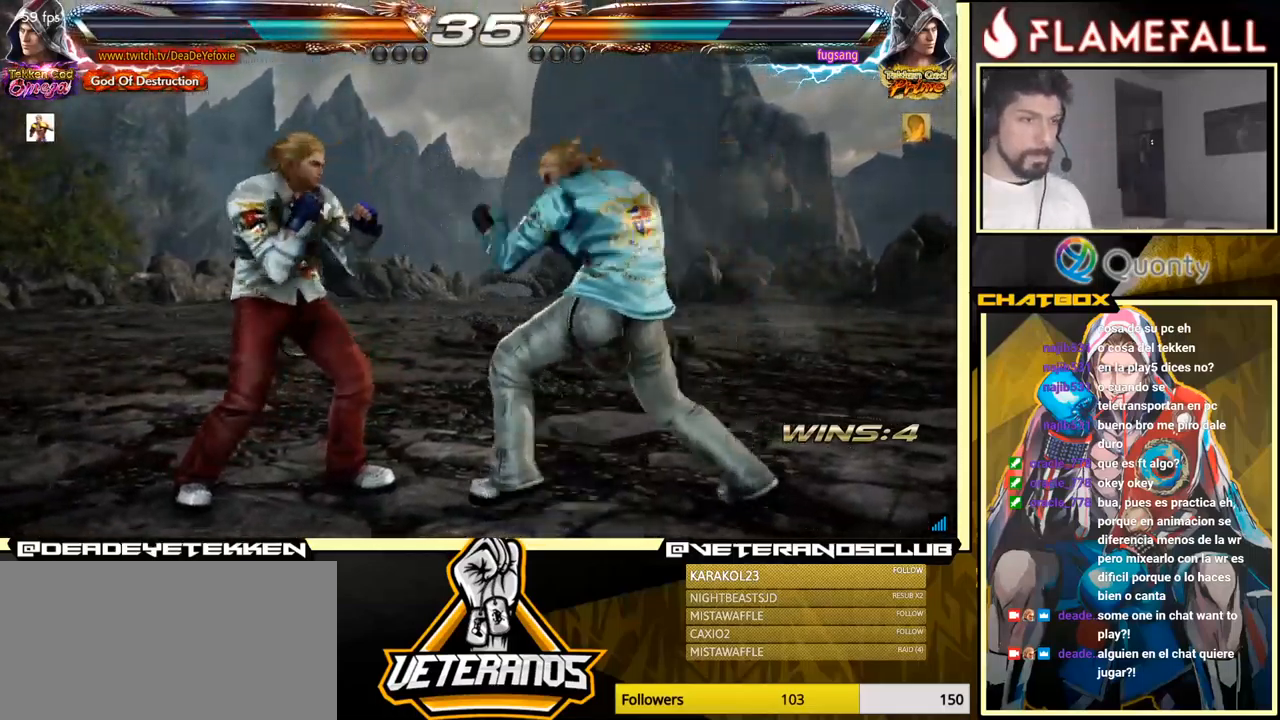
{"buttons": [], "left_stick": "left", "events": [[50, "left_stick", "left"], [384, "left_stick", "center"], [500, "left_stick", "left"]]}
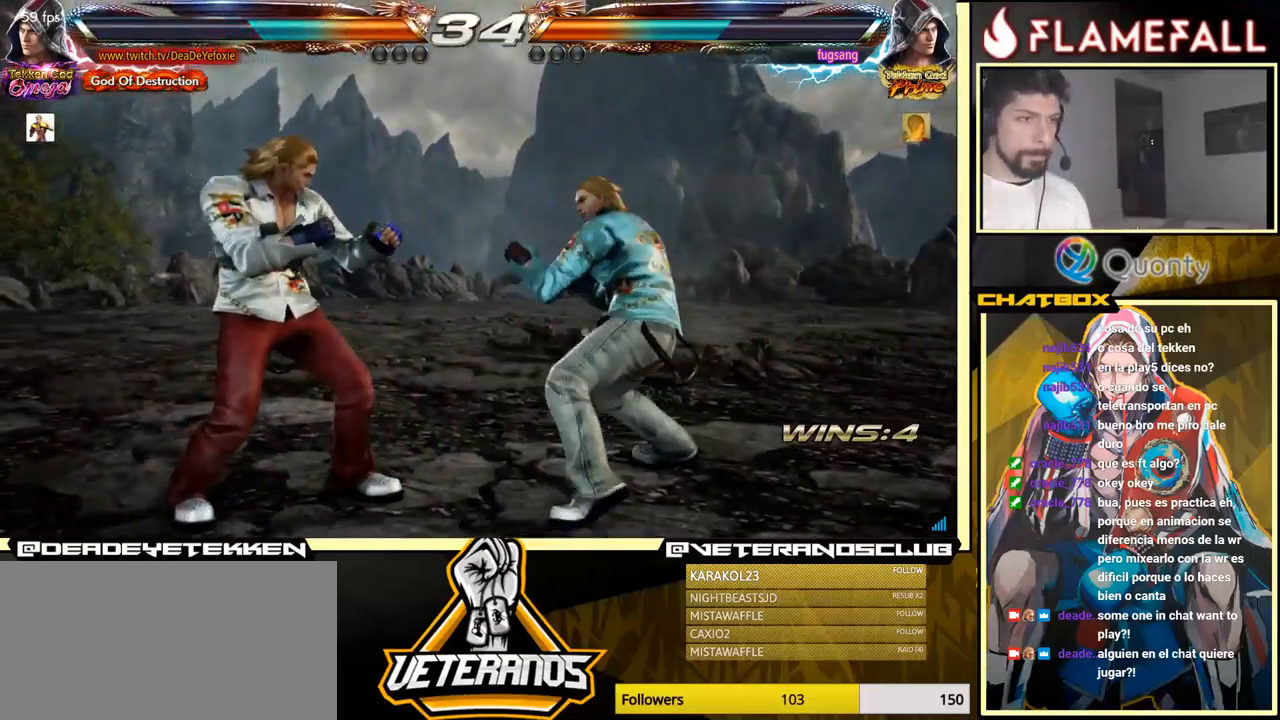
{"buttons": [], "left_stick": "left", "events": [[67, "left_stick", "center"], [117, "left_stick", "left"], [350, "left_stick", "center"], [400, "left_stick", "left"]]}
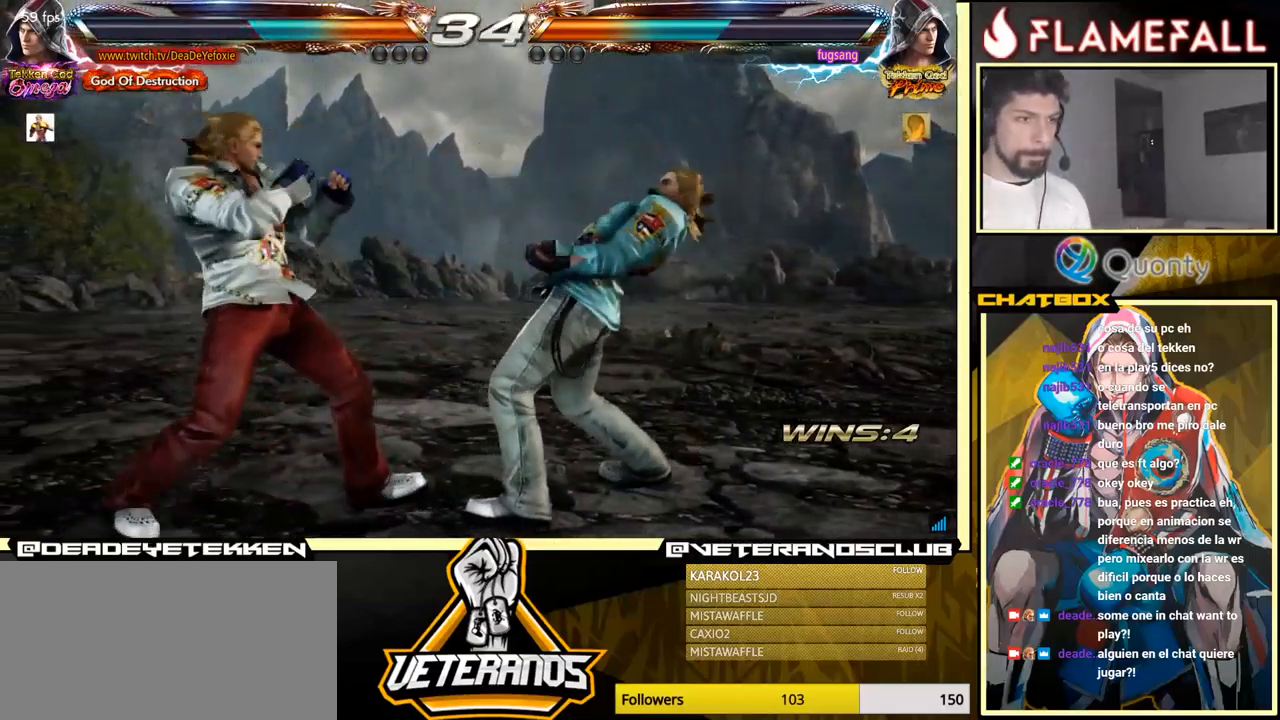
{"buttons": ["Y"], "left_stick": "left", "events": [[234, "R2", "down"], [400, "R2", "up"], [400, "Y", "down"]]}
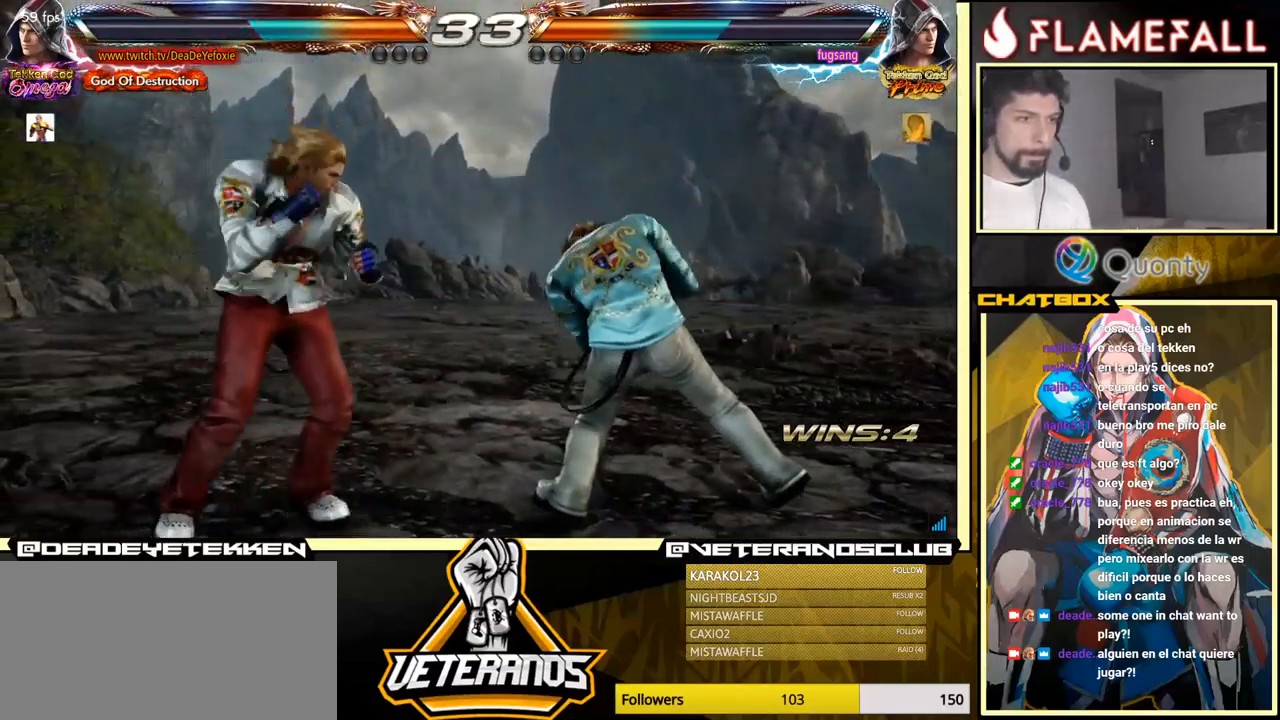
{"buttons": [], "left_stick": "right", "events": [[34, "Y", "up"], [484, "left_stick", "right"]]}
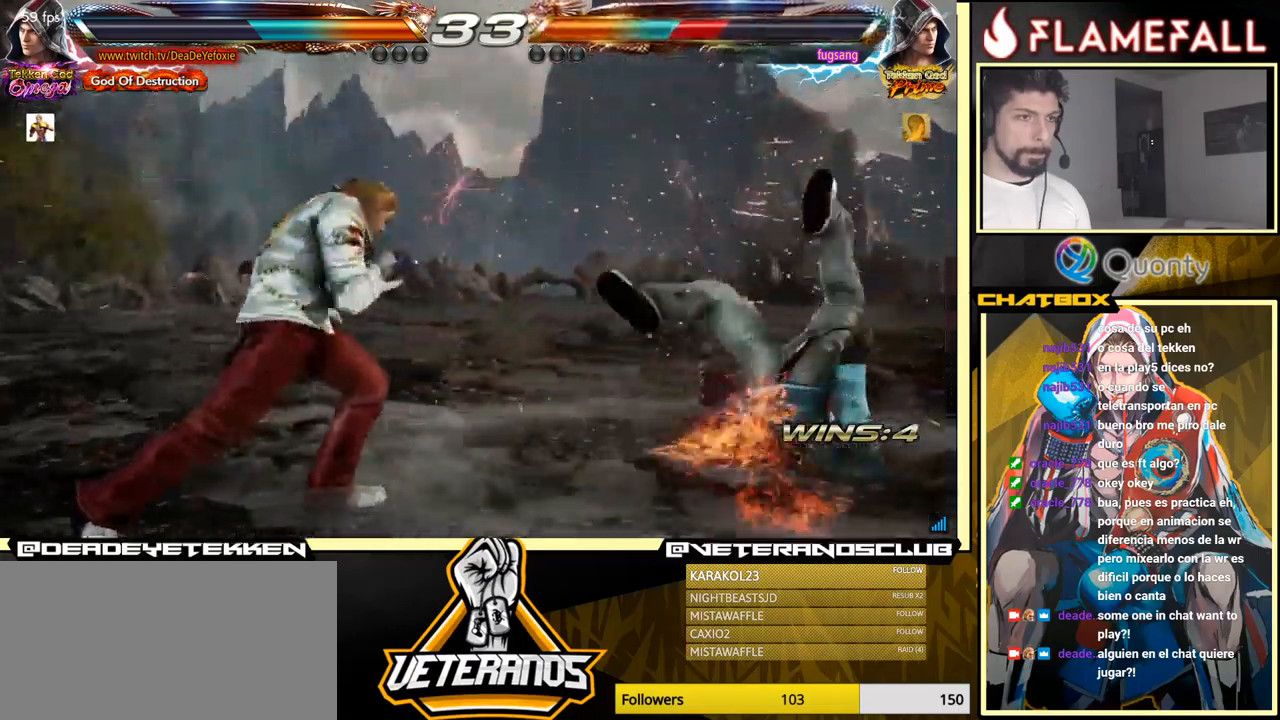
{"buttons": ["R1"], "left_stick": "center", "events": [[33, "A", "down"], [100, "A", "up"], [133, "left_stick", "center"], [266, "R1", "down"], [350, "R1", "up"], [366, "R1", "down"], [416, "R1", "up"], [483, "R1", "down"]]}